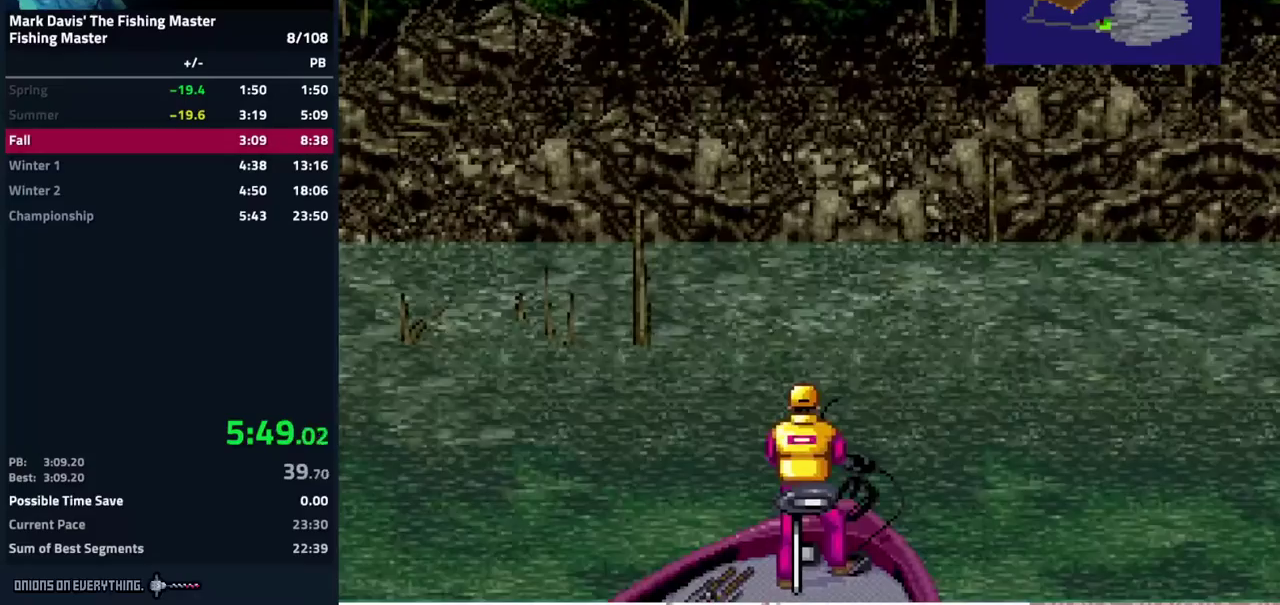
Gameplay with a controller (Nintendo layout); each line is a JSON object with the inputs held at the frame after it. "events" lists button and stick changes between this image and that frame as [ms after this image, input, new state], when the widget could be followed in between. Not read: L3 R3.
{"buttons": ["A", "DPAD_DOWN"], "events": [[17, "A", "down"], [333, "A", "up"], [383, "A", "down"], [433, "A", "up"], [450, "A", "down"]]}
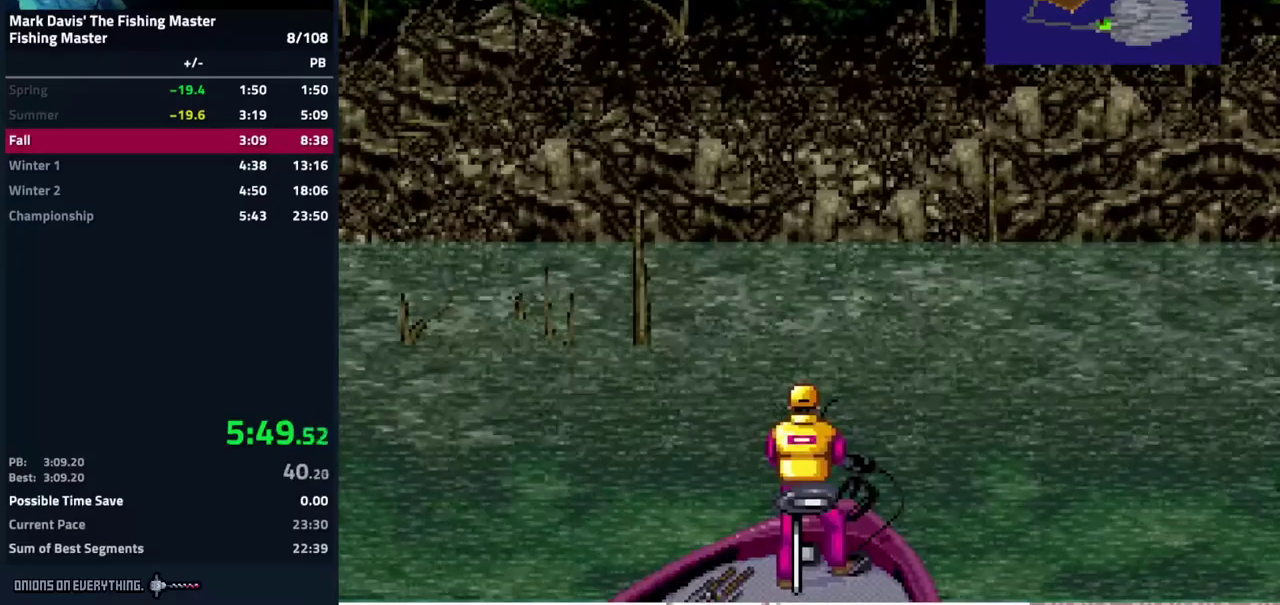
{"buttons": ["A", "DPAD_DOWN"], "events": [[17, "A", "up"], [50, "A", "down"], [100, "A", "up"], [133, "A", "down"], [200, "A", "up"], [250, "A", "down"], [267, "A", "up"], [300, "A", "down"], [383, "A", "up"], [417, "A", "down"], [450, "A", "up"], [500, "A", "down"]]}
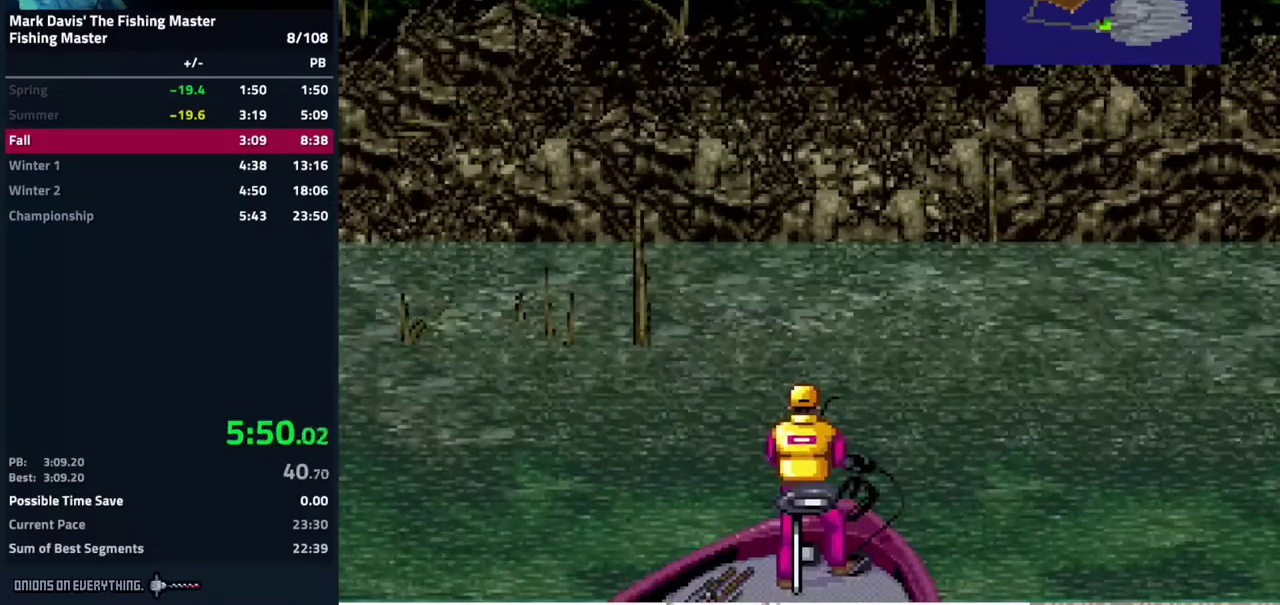
{"buttons": ["DPAD_DOWN"], "events": [[67, "A", "up"], [100, "A", "down"], [183, "A", "up"], [200, "A", "down"], [233, "A", "up"], [350, "A", "down"], [417, "A", "up"], [450, "A", "down"], [500, "A", "up"]]}
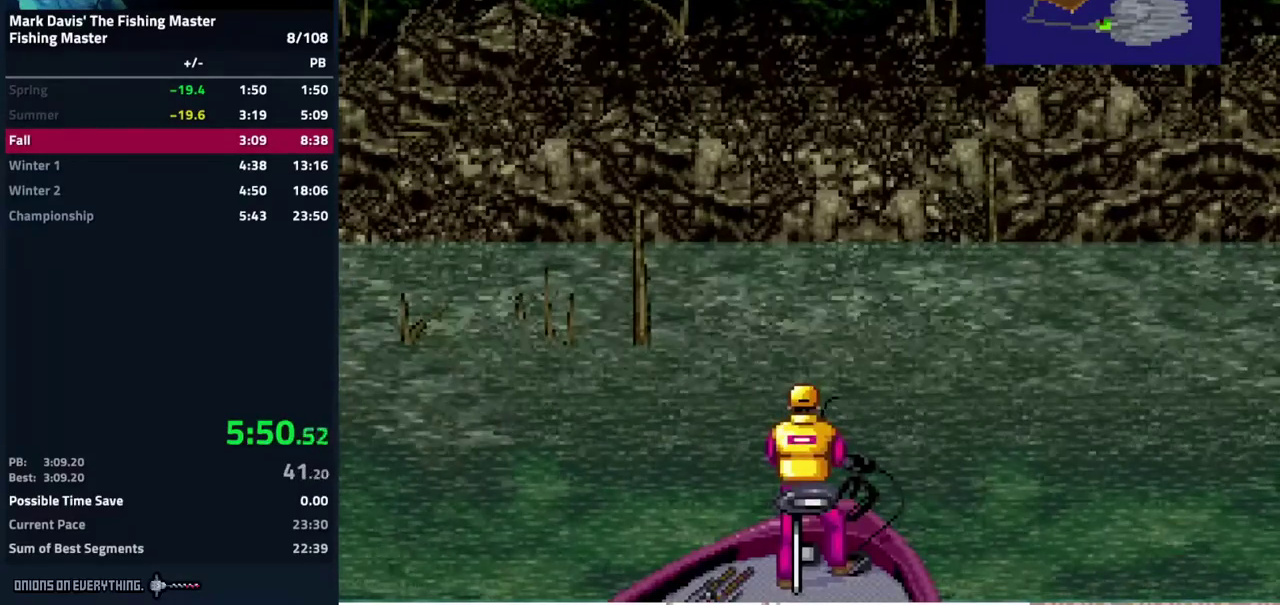
{"buttons": ["DPAD_DOWN"], "events": [[33, "A", "down"], [117, "A", "up"], [133, "A", "down"], [200, "A", "up"], [217, "A", "down"], [300, "A", "up"], [317, "A", "down"], [383, "A", "up"], [417, "A", "down"], [500, "A", "up"]]}
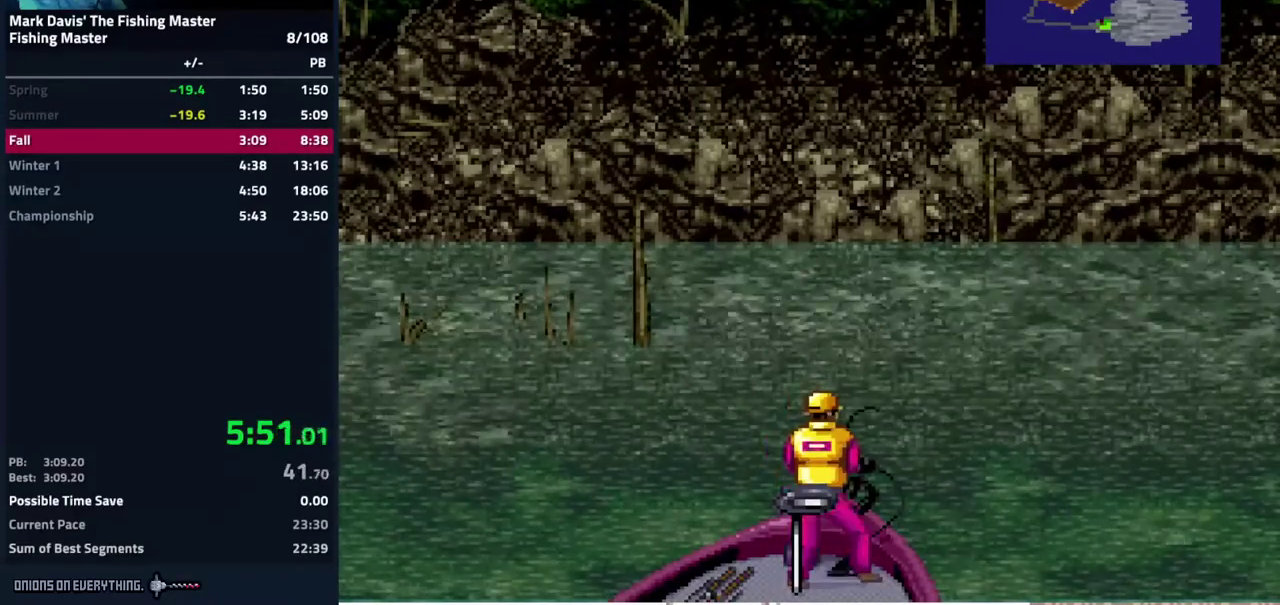
{"buttons": ["A", "DPAD_DOWN"], "events": [[17, "A", "down"], [67, "A", "up"], [100, "A", "down"], [433, "A", "up"], [450, "A", "down"]]}
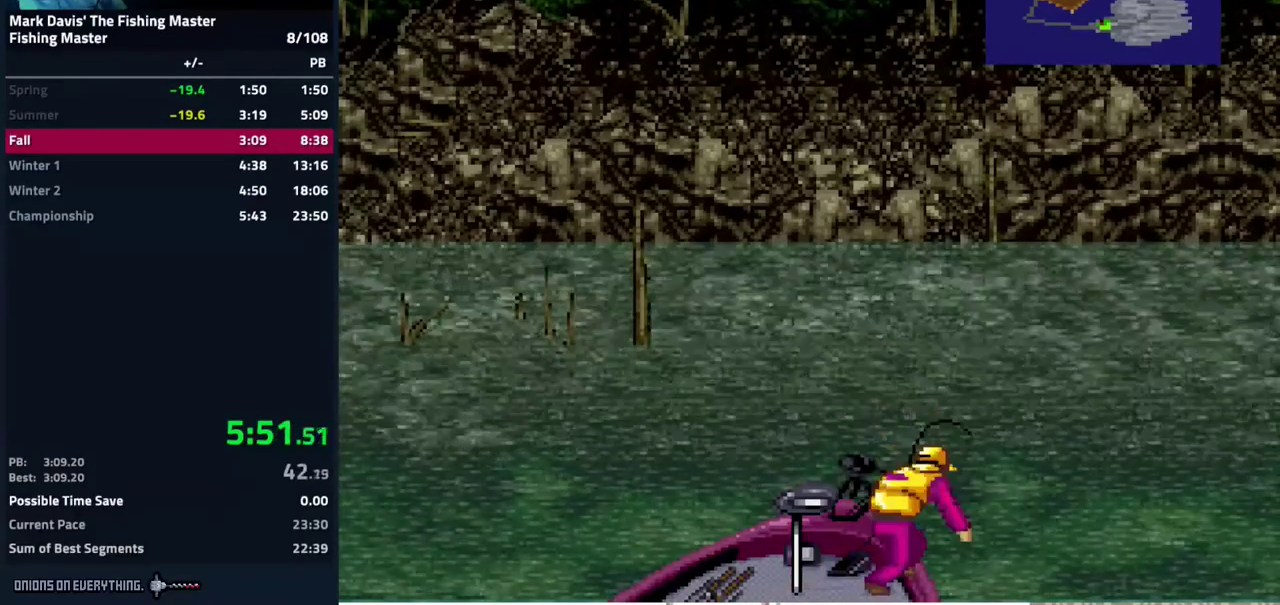
{"buttons": ["A", "DPAD_DOWN"], "events": [[67, "A", "up"], [83, "A", "down"], [150, "A", "up"], [183, "A", "down"], [250, "A", "up"], [300, "A", "down"], [333, "A", "up"], [367, "A", "down"], [467, "A", "up"], [500, "A", "down"]]}
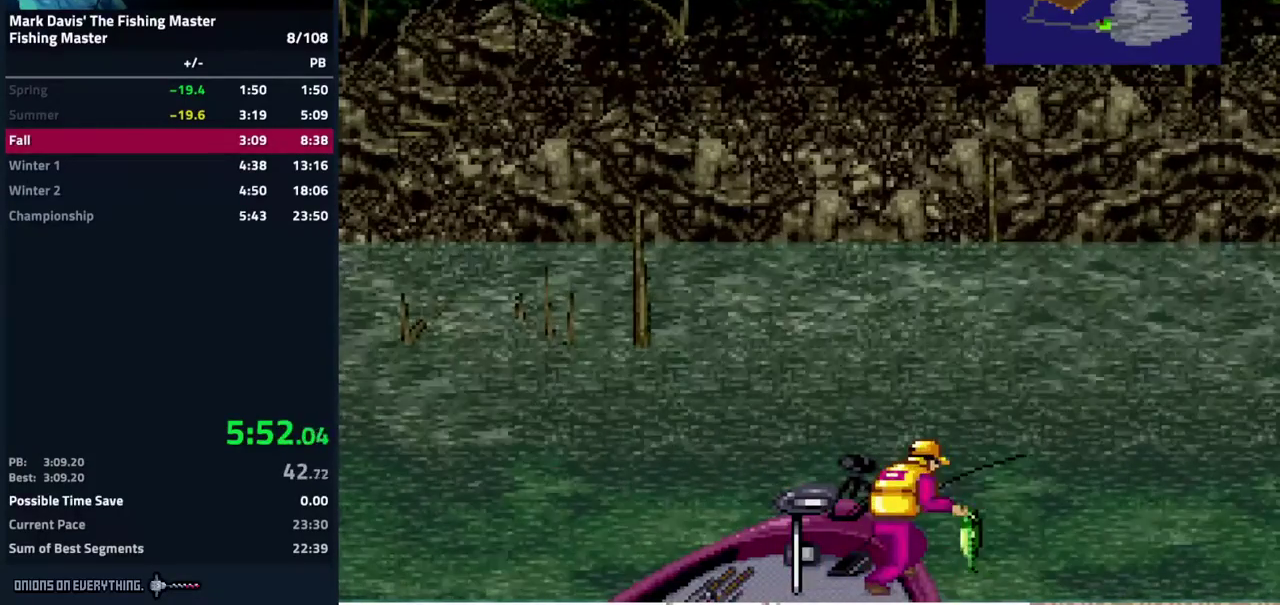
{"buttons": ["A", "DPAD_DOWN"], "events": [[33, "A", "up"], [67, "A", "down"], [167, "A", "up"], [200, "A", "down"], [217, "A", "up"], [267, "A", "down"], [367, "A", "up"], [417, "A", "down"], [433, "A", "up"], [483, "A", "down"]]}
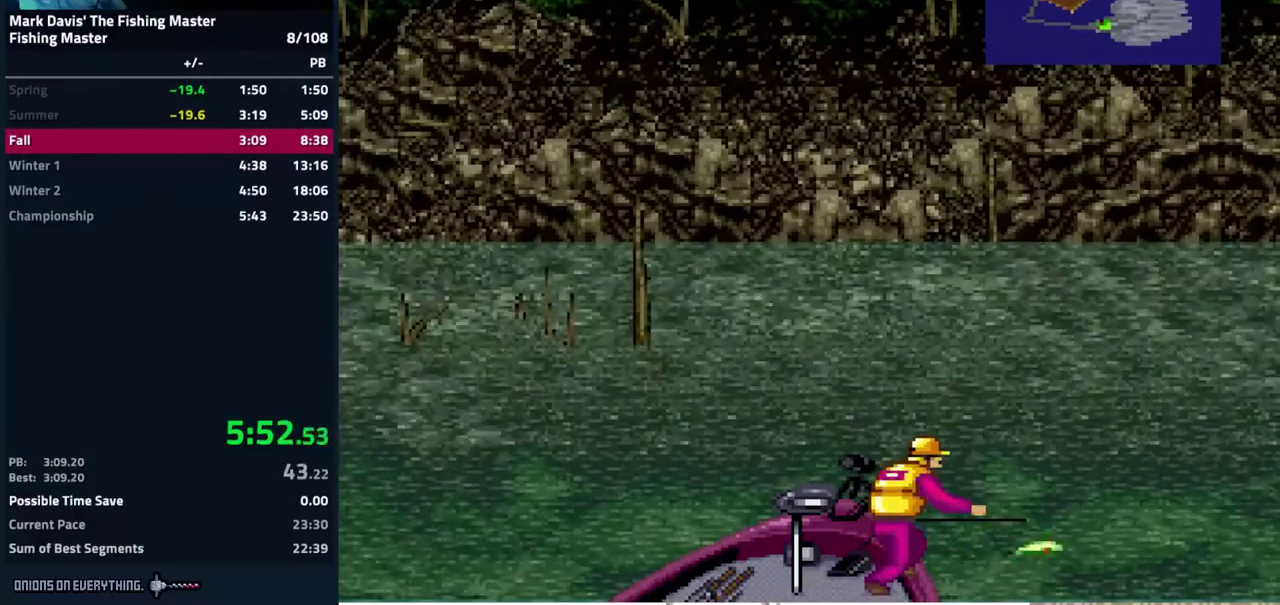
{"buttons": [], "events": [[250, "A", "up"], [300, "DPAD_DOWN", "up"], [400, "A", "down"], [450, "A", "up"]]}
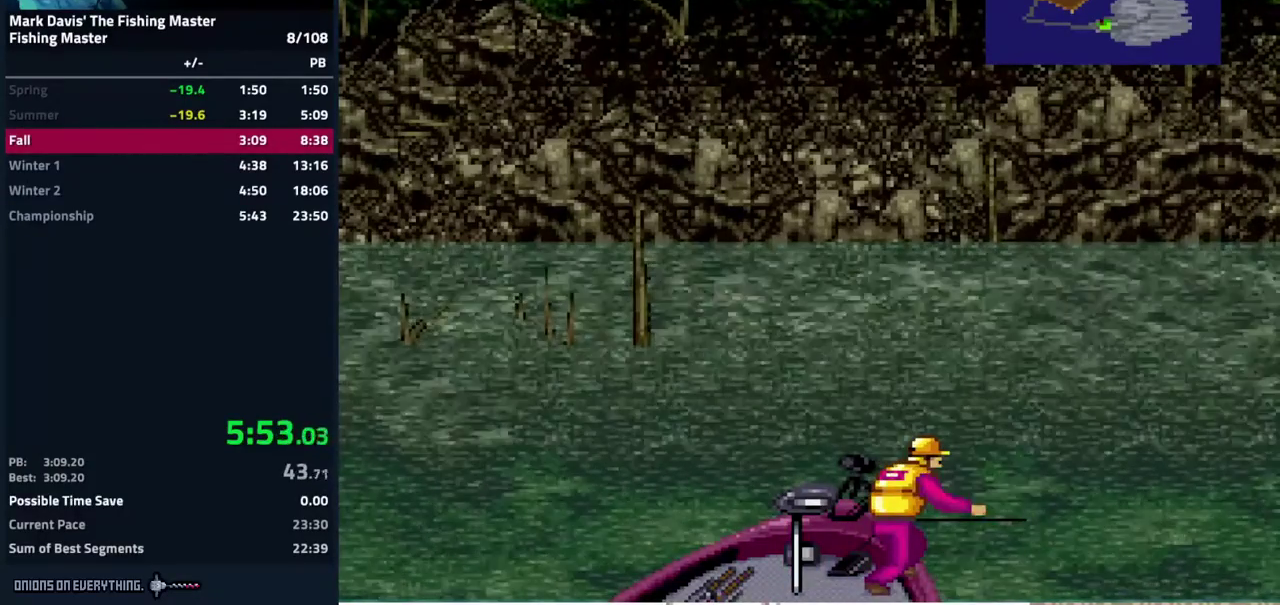
{"buttons": []}
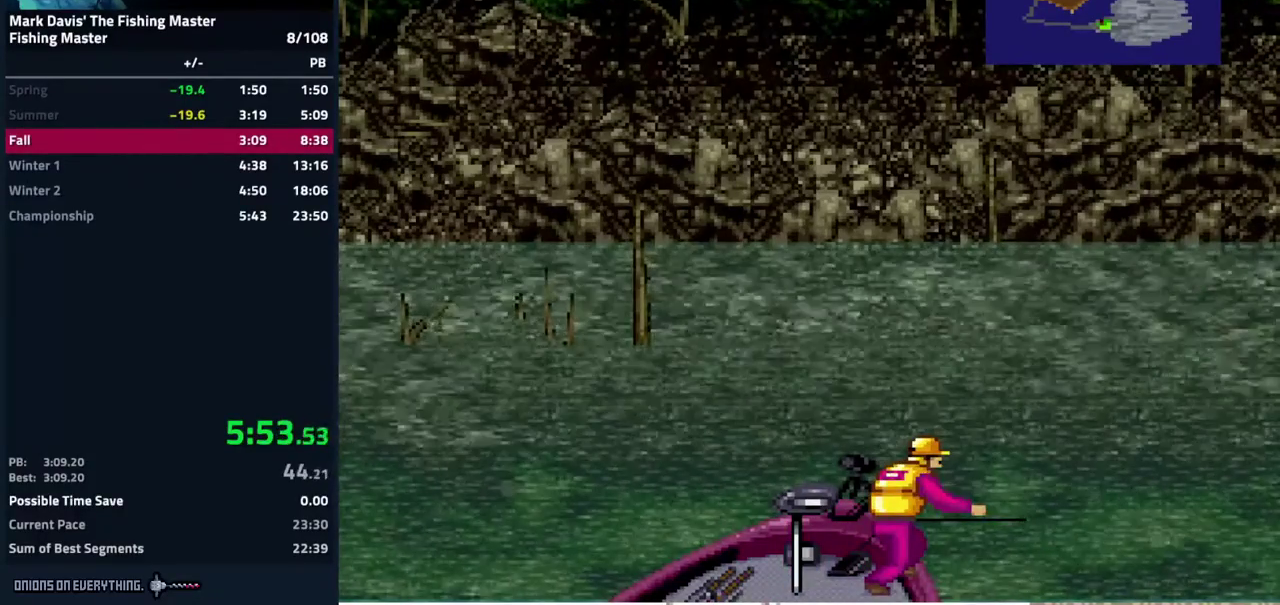
{"buttons": [], "events": [[267, "B", "down"], [317, "B", "up"], [433, "B", "down"], [483, "B", "up"]]}
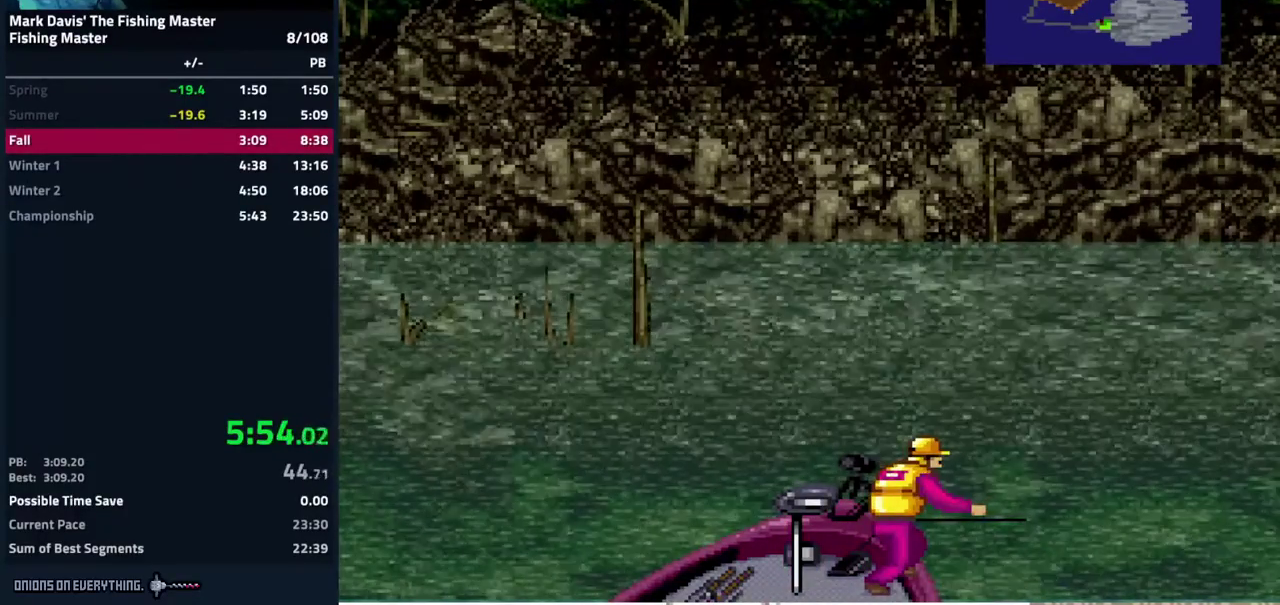
{"buttons": ["B"], "events": [[67, "B", "down"], [117, "B", "up"], [217, "B", "down"], [267, "B", "up"], [367, "B", "down"], [417, "B", "up"], [500, "B", "down"]]}
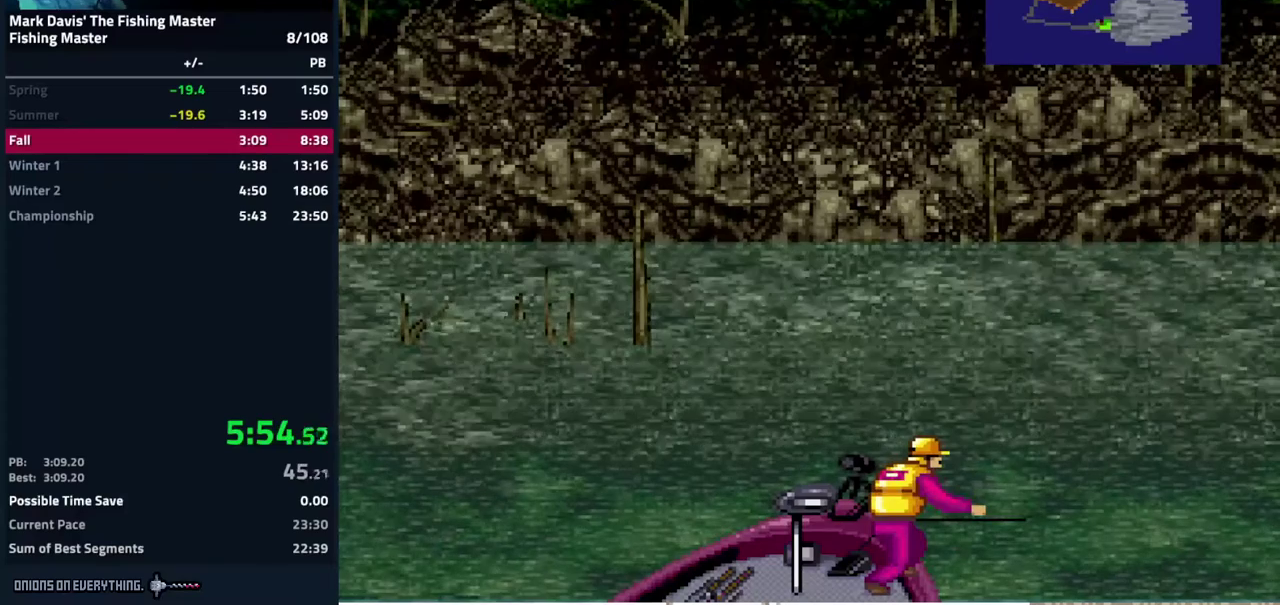
{"buttons": [], "events": [[67, "B", "up"], [167, "B", "down"], [200, "B", "up"], [300, "B", "down"], [350, "B", "up"], [450, "B", "down"], [483, "B", "up"]]}
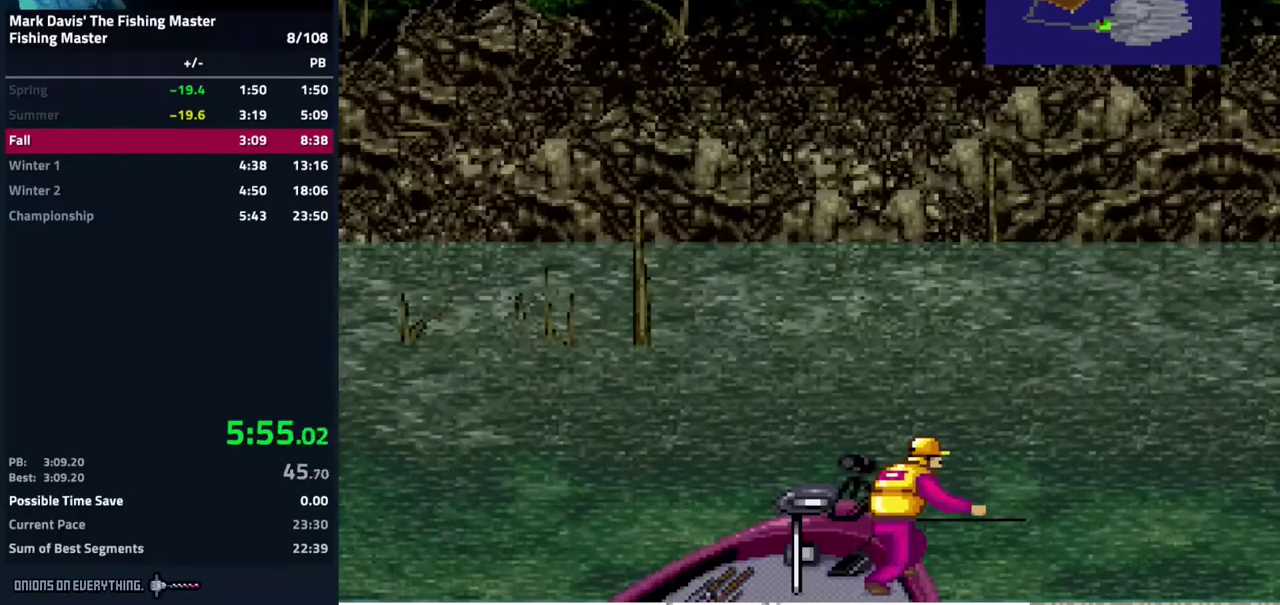
{"buttons": []}
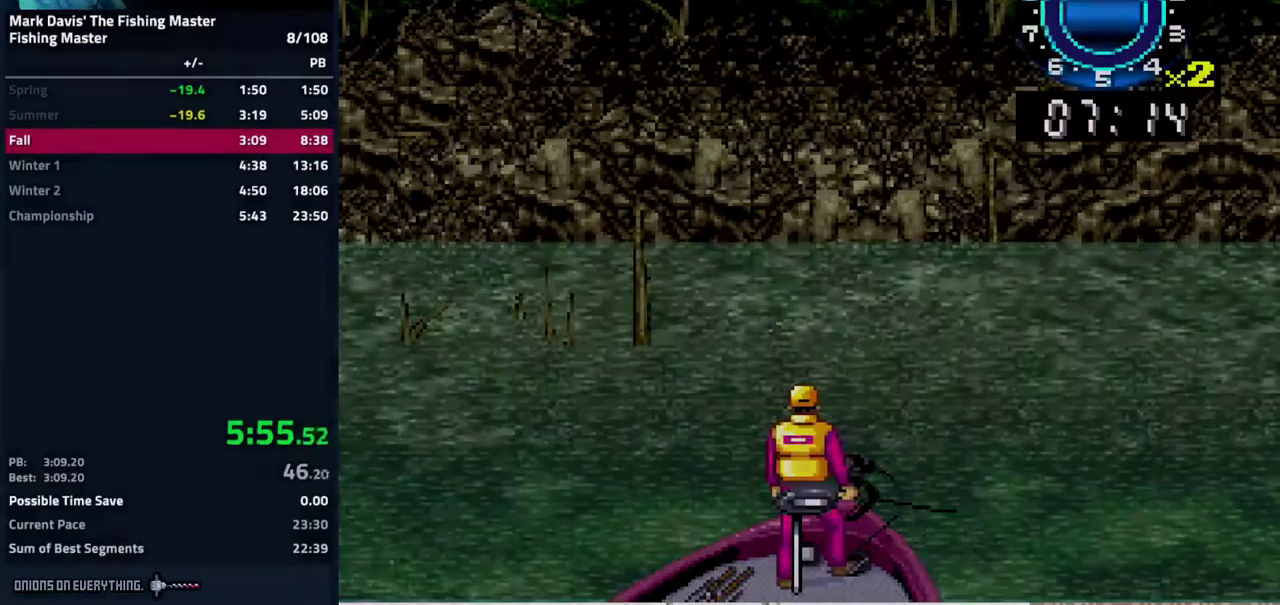
{"buttons": ["A"]}
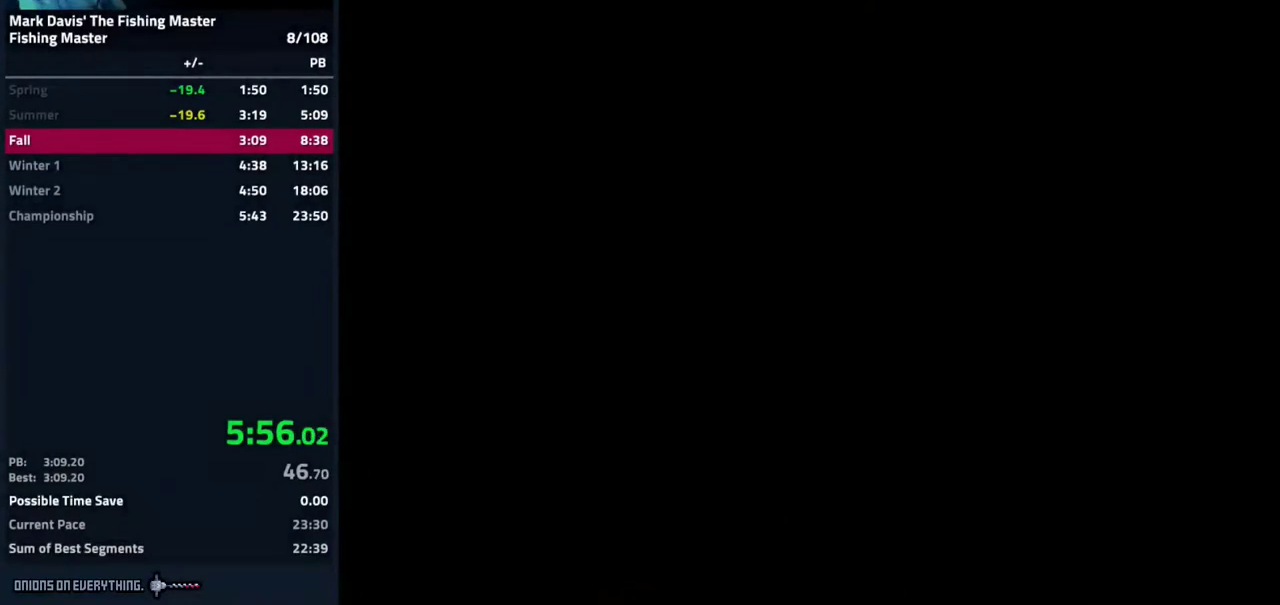
{"buttons": ["A"], "events": [[17, "A", "up"], [67, "A", "down"], [100, "A", "up"], [150, "A", "down"], [217, "A", "up"], [233, "A", "down"], [267, "A", "up"], [317, "A", "down"], [383, "A", "up"], [417, "A", "down"], [433, "A", "up"], [450, "A", "down"], [483, "A", "up"], [500, "A", "down"]]}
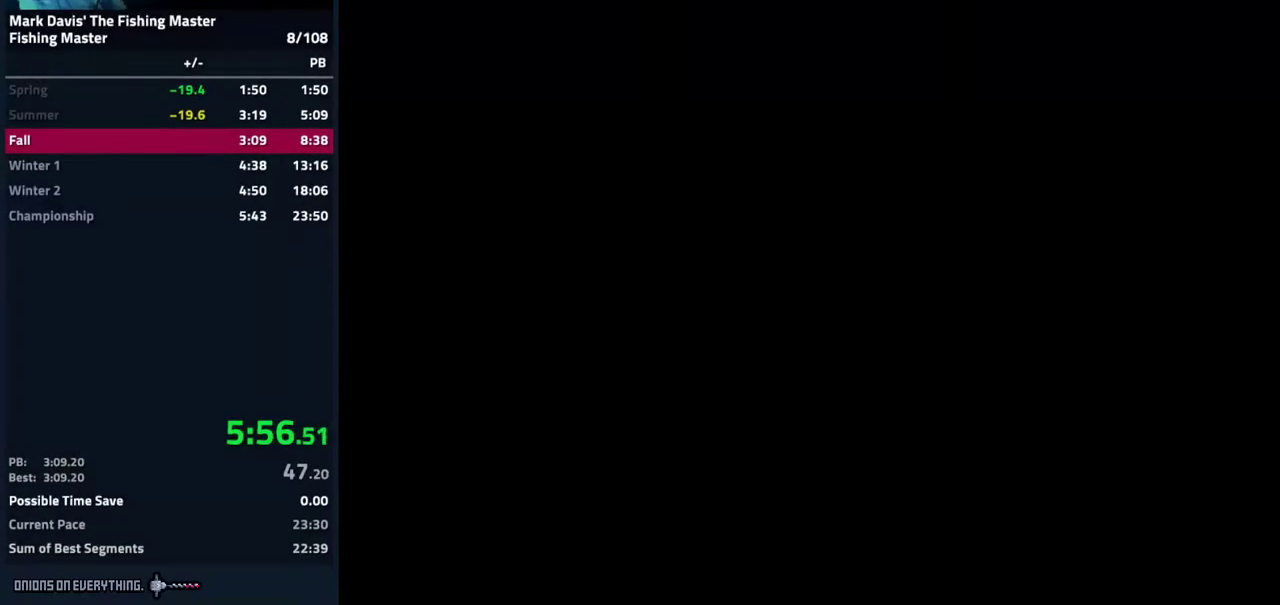
{"buttons": [], "events": [[67, "A", "up"], [100, "A", "down"], [167, "A", "up"], [183, "A", "down"], [250, "A", "up"], [283, "A", "down"], [317, "A", "up"], [367, "A", "down"], [433, "A", "up"], [467, "A", "down"], [500, "A", "up"]]}
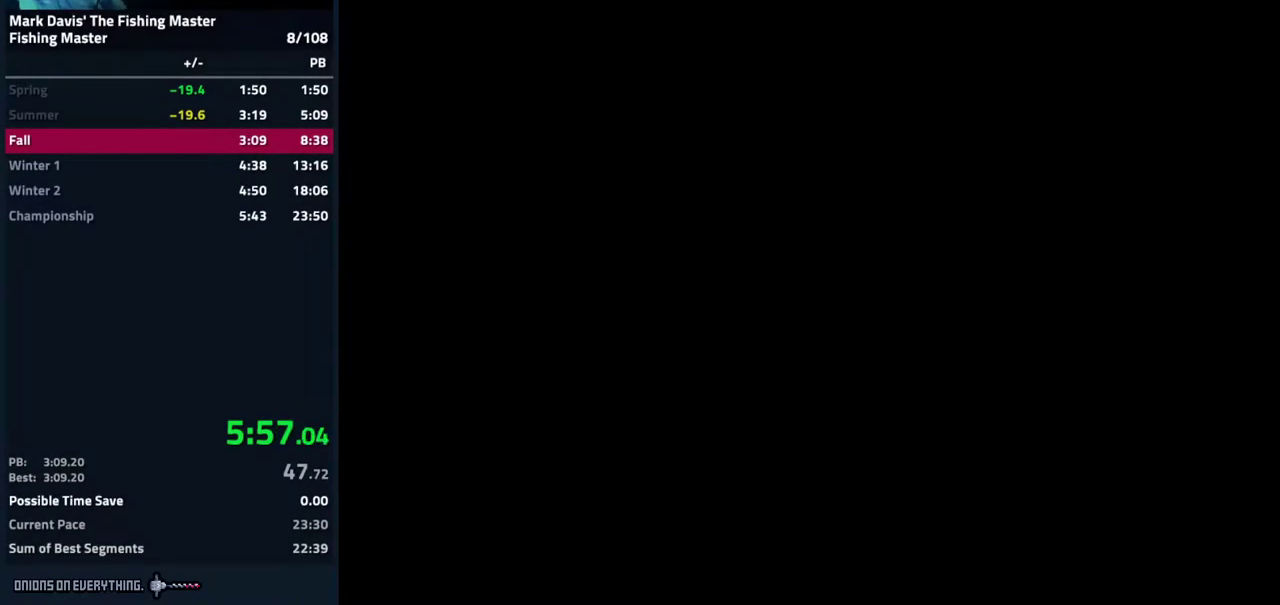
{"buttons": ["A"], "events": [[33, "A", "down"], [133, "A", "up"], [150, "A", "down"], [183, "A", "up"], [233, "A", "down"], [283, "A", "up"], [317, "A", "down"], [383, "A", "up"], [417, "A", "down"], [483, "A", "up"], [500, "A", "down"]]}
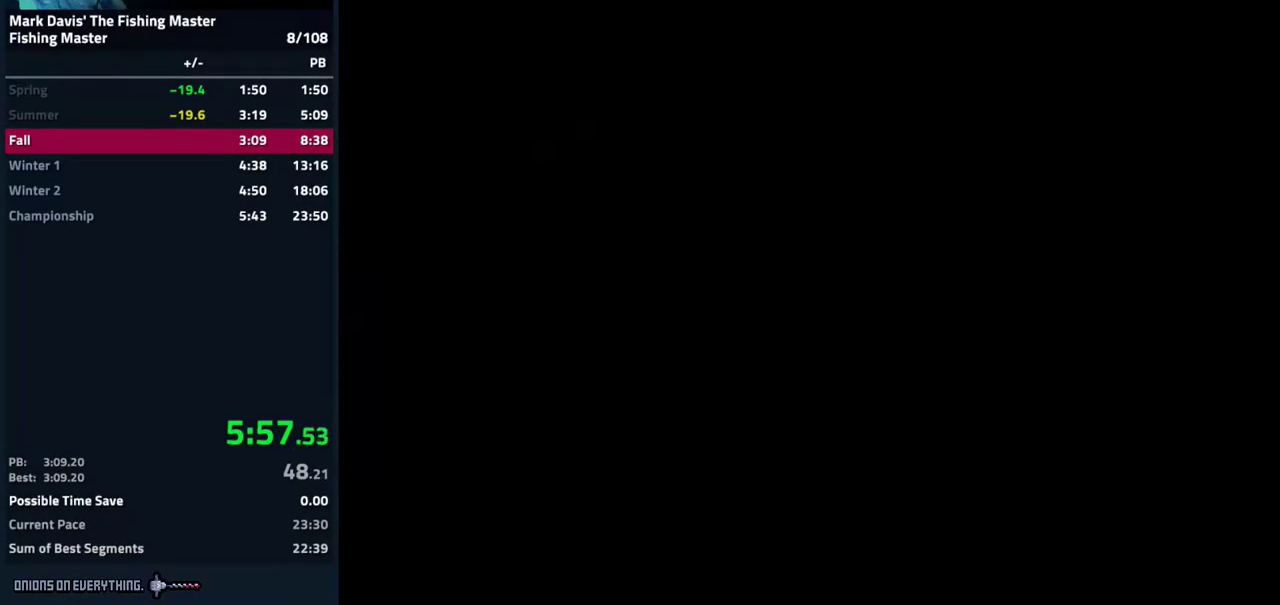
{"buttons": ["A"], "events": [[67, "A", "up"], [83, "A", "down"], [167, "A", "up"], [200, "A", "down"], [233, "A", "up"], [250, "A", "down"], [333, "A", "up"], [367, "A", "down"], [400, "A", "up"], [450, "A", "down"]]}
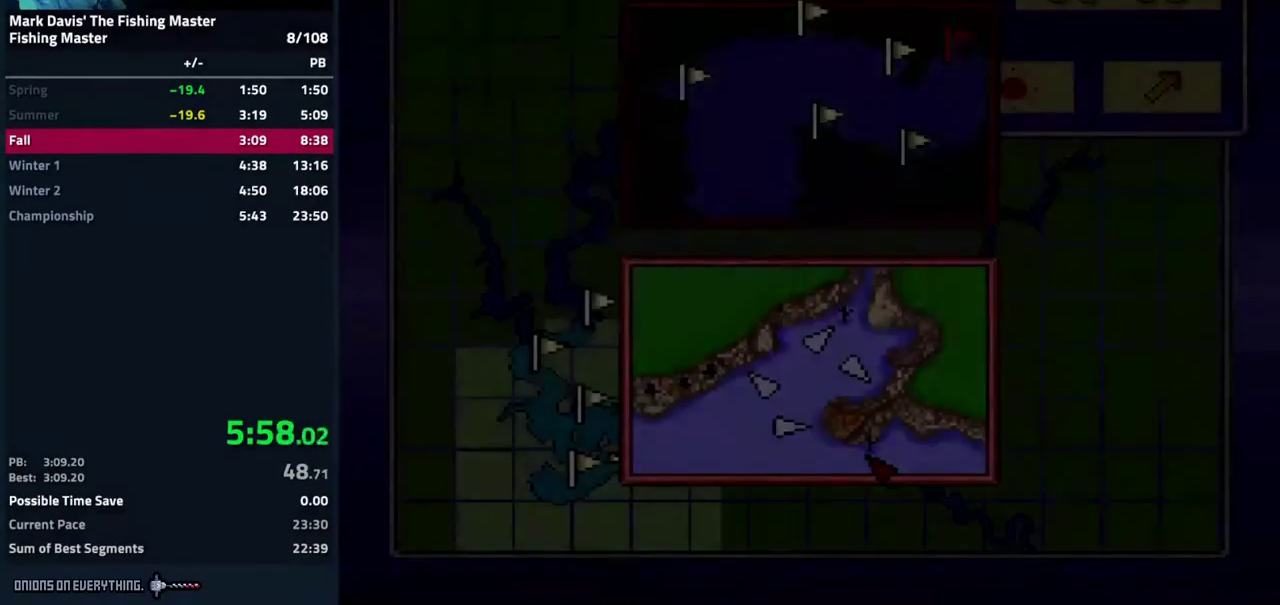
{"buttons": [], "events": [[17, "A", "up"], [50, "A", "down"], [83, "A", "up"], [133, "A", "down"], [200, "A", "up"], [250, "A", "down"], [283, "A", "up"], [333, "A", "down"], [383, "A", "up"], [433, "A", "down"], [467, "A", "up"]]}
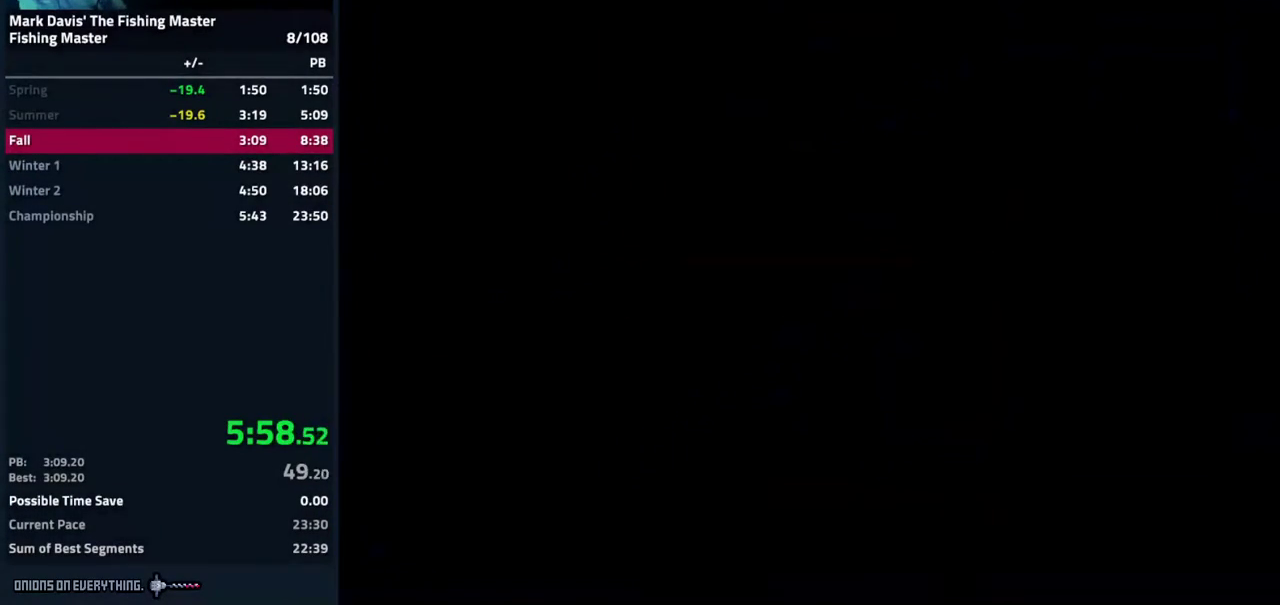
{"buttons": [], "events": [[17, "A", "down"], [67, "A", "up"], [117, "A", "down"], [167, "A", "up"], [217, "A", "down"], [267, "A", "up"], [300, "A", "down"], [367, "A", "up"], [417, "A", "down"], [483, "A", "up"]]}
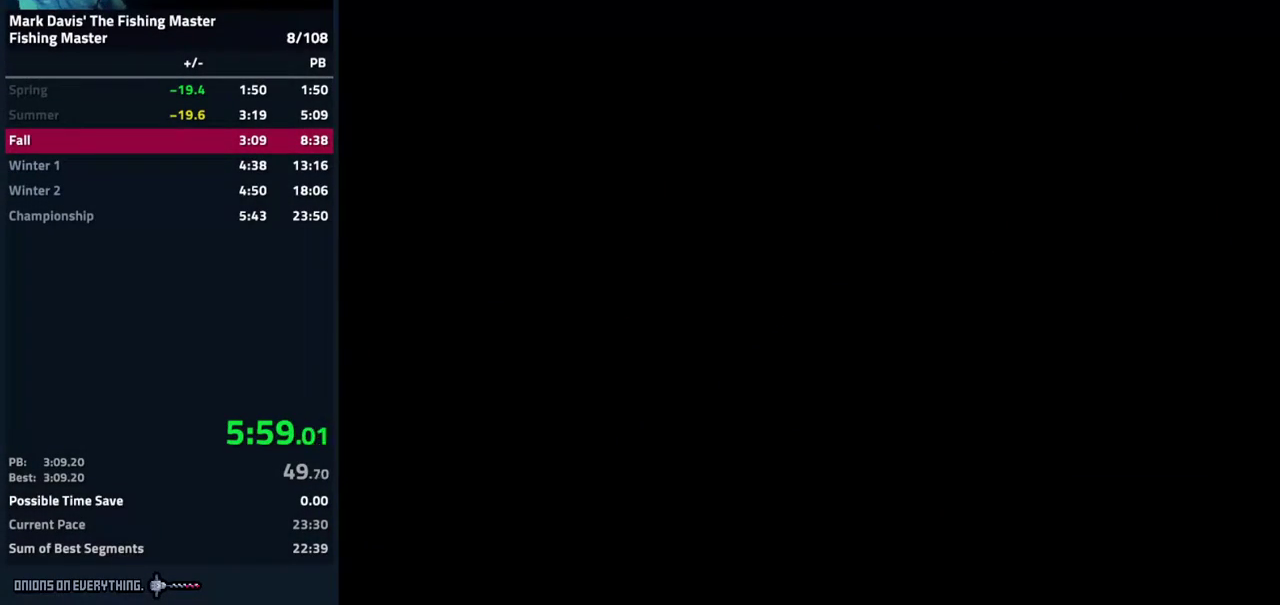
{"buttons": ["A"], "events": [[17, "A", "down"], [50, "A", "up"], [100, "A", "down"], [167, "A", "up"], [200, "A", "down"], [233, "A", "up"], [267, "A", "down"], [333, "A", "up"], [400, "A", "down"], [417, "A", "up"], [467, "A", "down"]]}
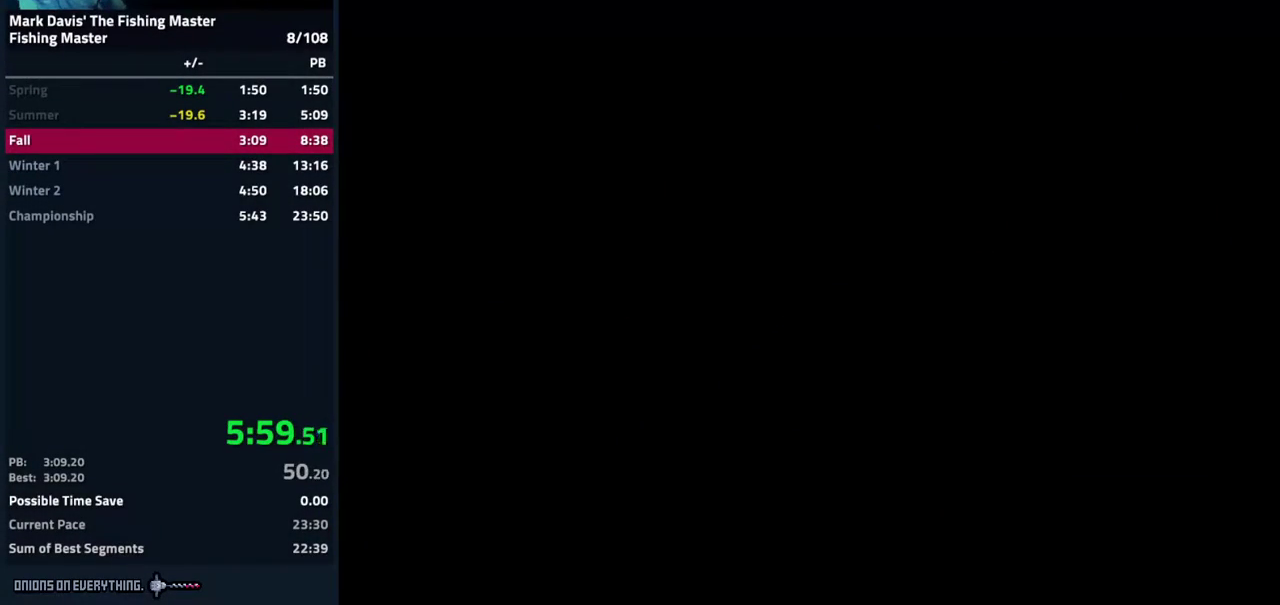
{"buttons": [], "events": [[17, "A", "up"], [67, "A", "down"], [100, "A", "up"], [150, "A", "down"], [200, "A", "up"], [233, "A", "down"], [300, "A", "up"], [350, "A", "down"], [417, "A", "up"], [433, "A", "down"], [500, "A", "up"]]}